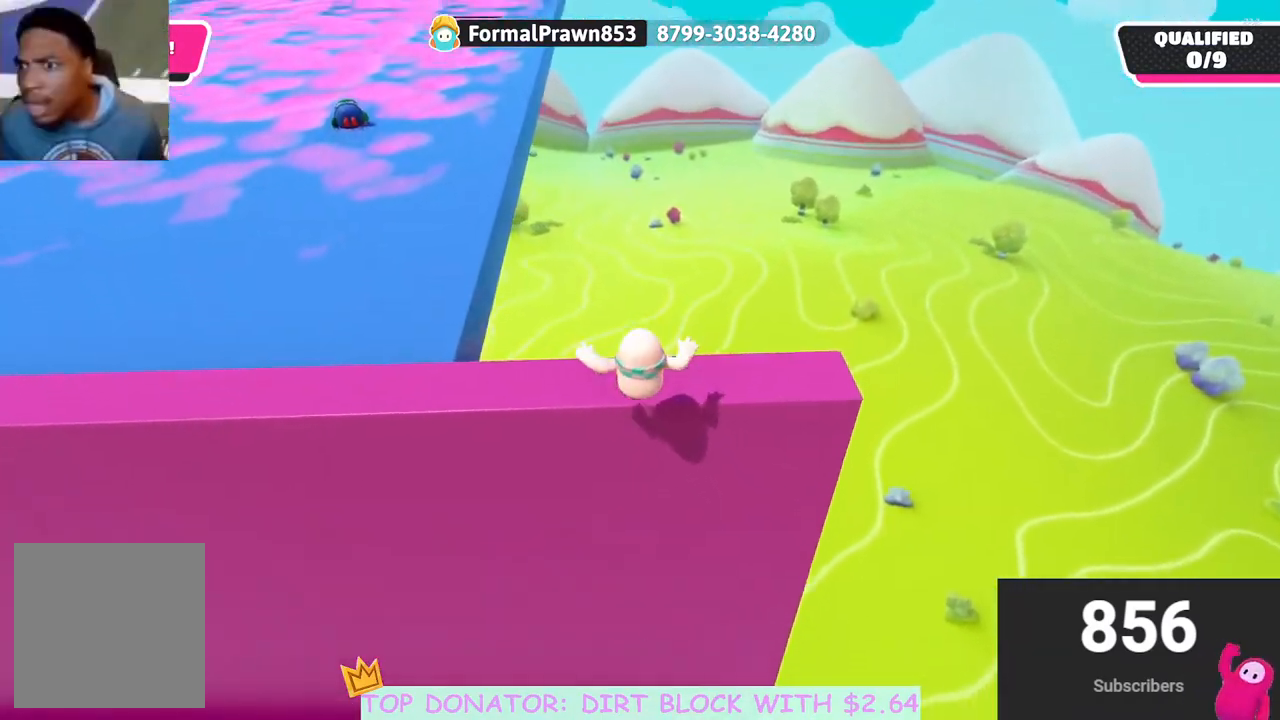
Gameplay with a controller (Xbox layout); each line is a JSON object with the inputs held at the frame after it. "events" lists button and stick changes between this image and that frame as [ms after this image, input, new state], when the widget could be followed in between.
{"buttons": ["R2"], "left_stick": "up", "right_stick": "center", "events": [[133, "left_stick", "up-left"], [367, "left_stick", "up"]]}
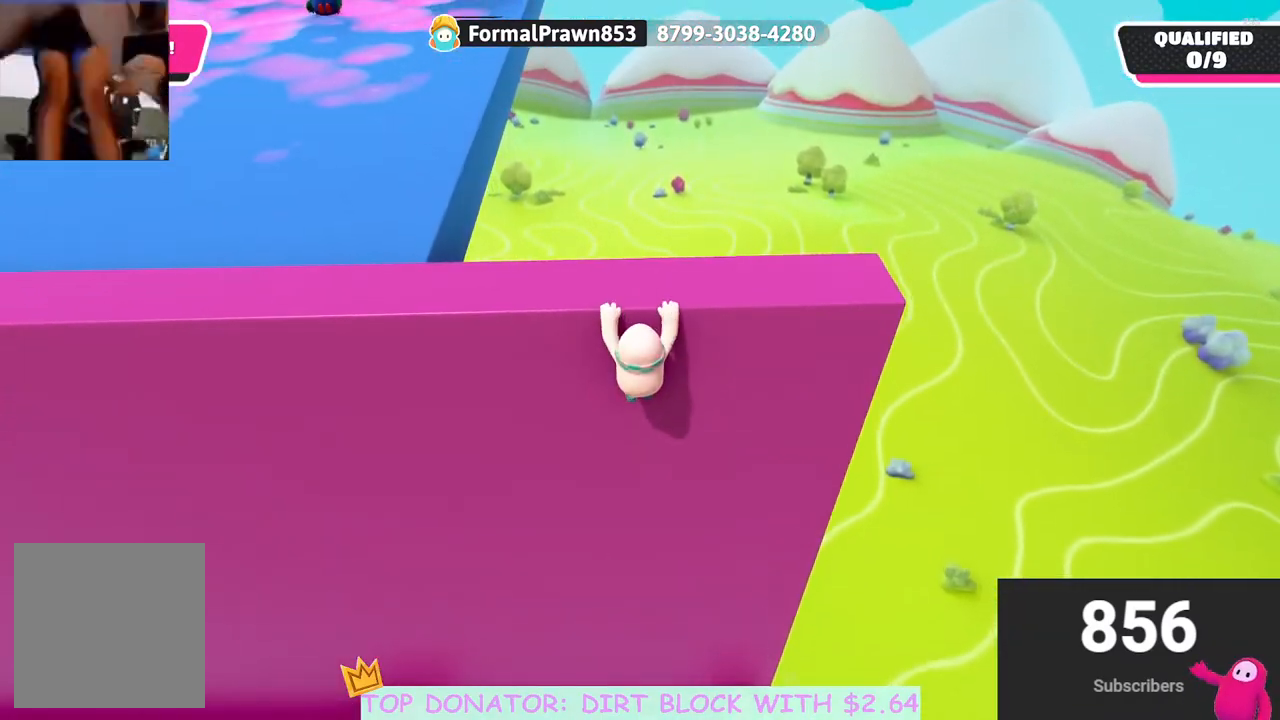
{"buttons": [], "left_stick": "left", "right_stick": "center", "events": [[133, "R2", "up"], [133, "left_stick", "center"], [333, "left_stick", "up-left"], [483, "left_stick", "left"]]}
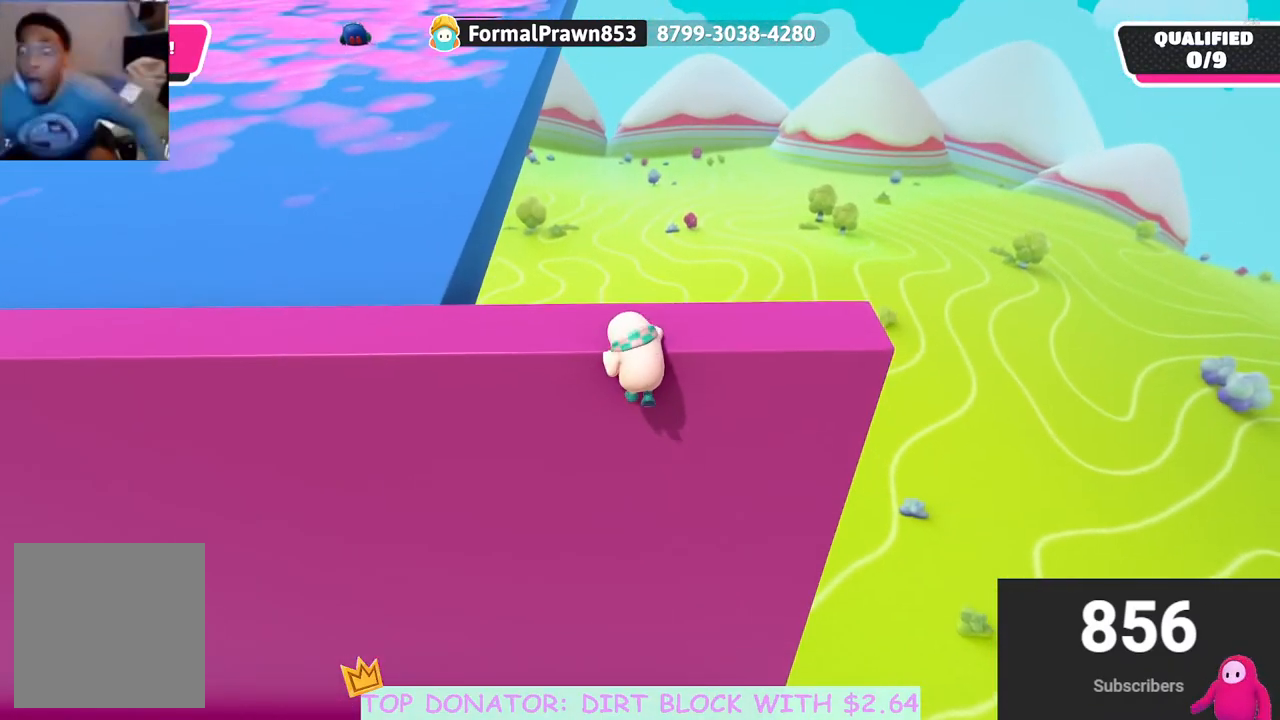
{"buttons": [], "left_stick": "left", "right_stick": "down-left", "events": [[467, "right_stick", "down-left"]]}
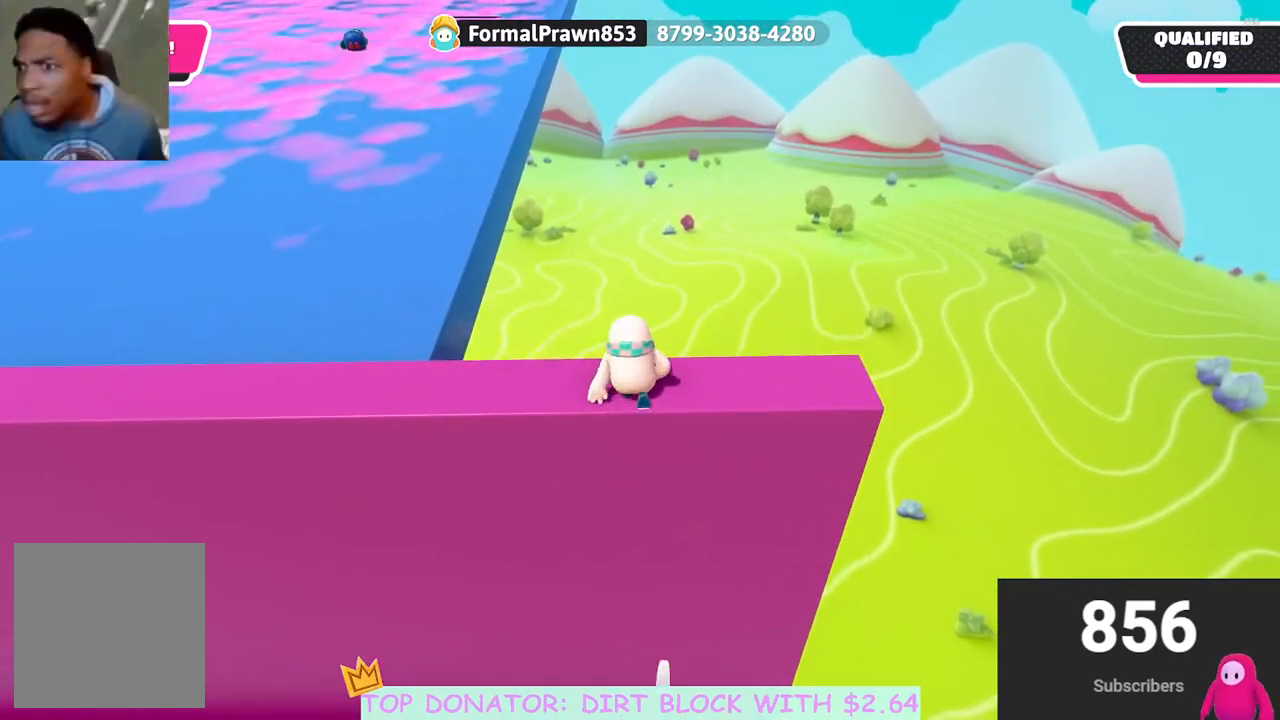
{"buttons": [], "left_stick": "up-left", "right_stick": "center", "events": [[133, "right_stick", "center"], [483, "left_stick", "up-left"]]}
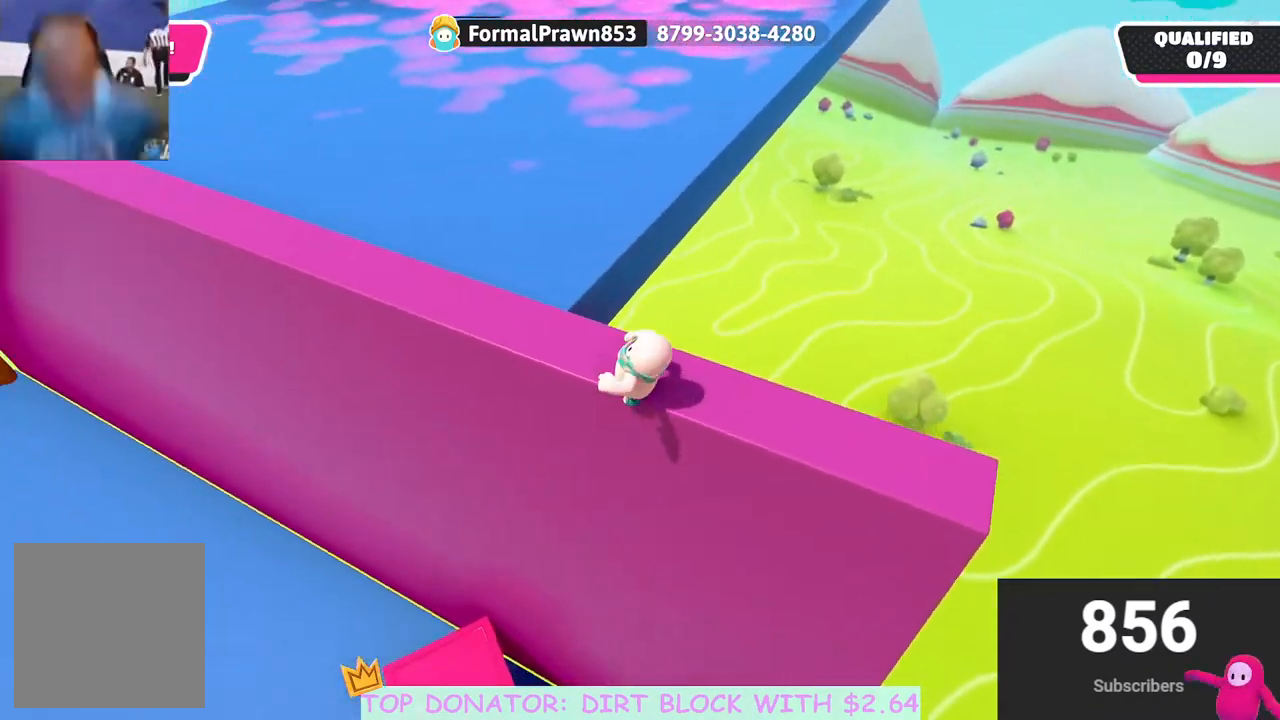
{"buttons": ["A"], "left_stick": "up", "right_stick": "center", "events": [[50, "right_stick", "up-right"], [117, "left_stick", "up"], [317, "right_stick", "center"], [483, "A", "down"]]}
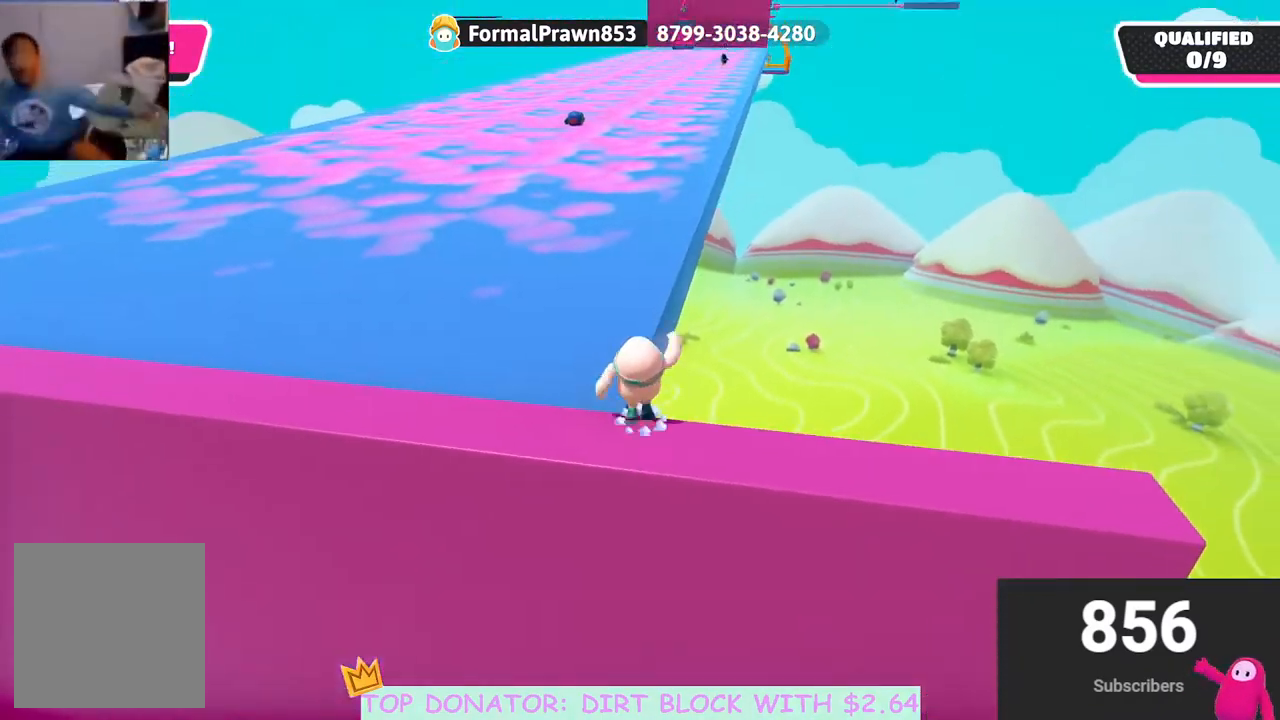
{"buttons": [], "left_stick": "up", "right_stick": "up", "events": [[83, "X", "down"], [200, "A", "up"], [200, "X", "up"], [367, "right_stick", "up"]]}
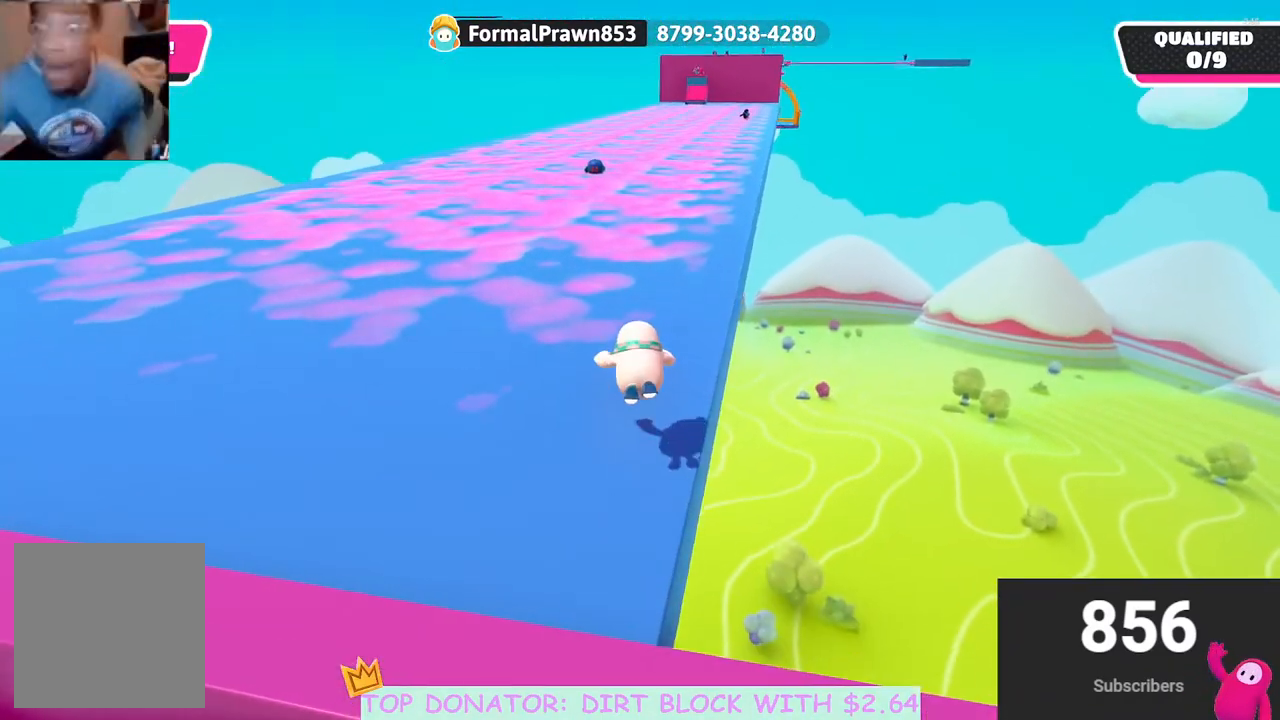
{"buttons": [], "left_stick": "up-right", "right_stick": "center", "events": [[17, "right_stick", "center"], [117, "A", "down"], [150, "X", "down"], [250, "X", "up"], [267, "A", "up"], [417, "left_stick", "up-right"]]}
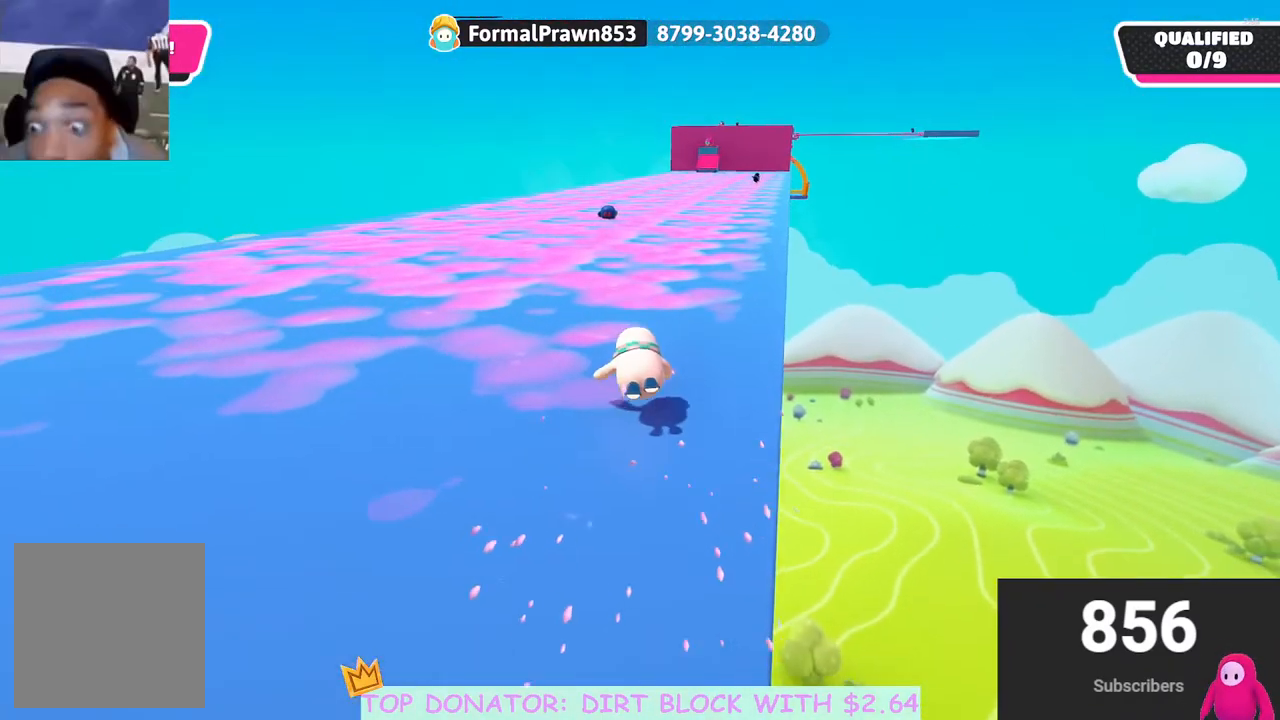
{"buttons": ["A"], "left_stick": "up-right", "right_stick": "center", "events": [[50, "A", "down"], [83, "left_stick", "up"], [100, "X", "down"], [183, "X", "up"], [233, "A", "up"], [383, "left_stick", "up-right"], [500, "A", "down"]]}
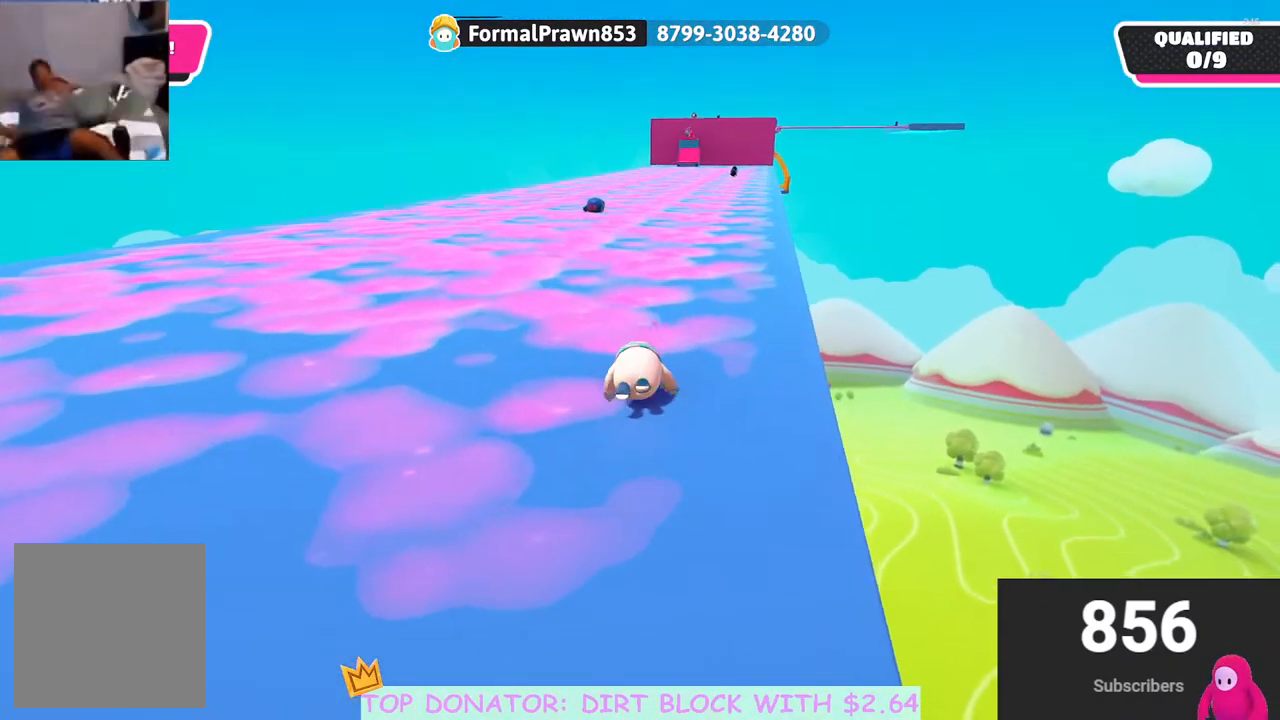
{"buttons": ["A", "X"], "left_stick": "up", "right_stick": "center", "events": [[17, "left_stick", "up"], [50, "X", "down"], [117, "left_stick", "up-left"], [150, "X", "up"], [183, "A", "up"], [217, "left_stick", "up"], [433, "A", "down"], [483, "X", "down"]]}
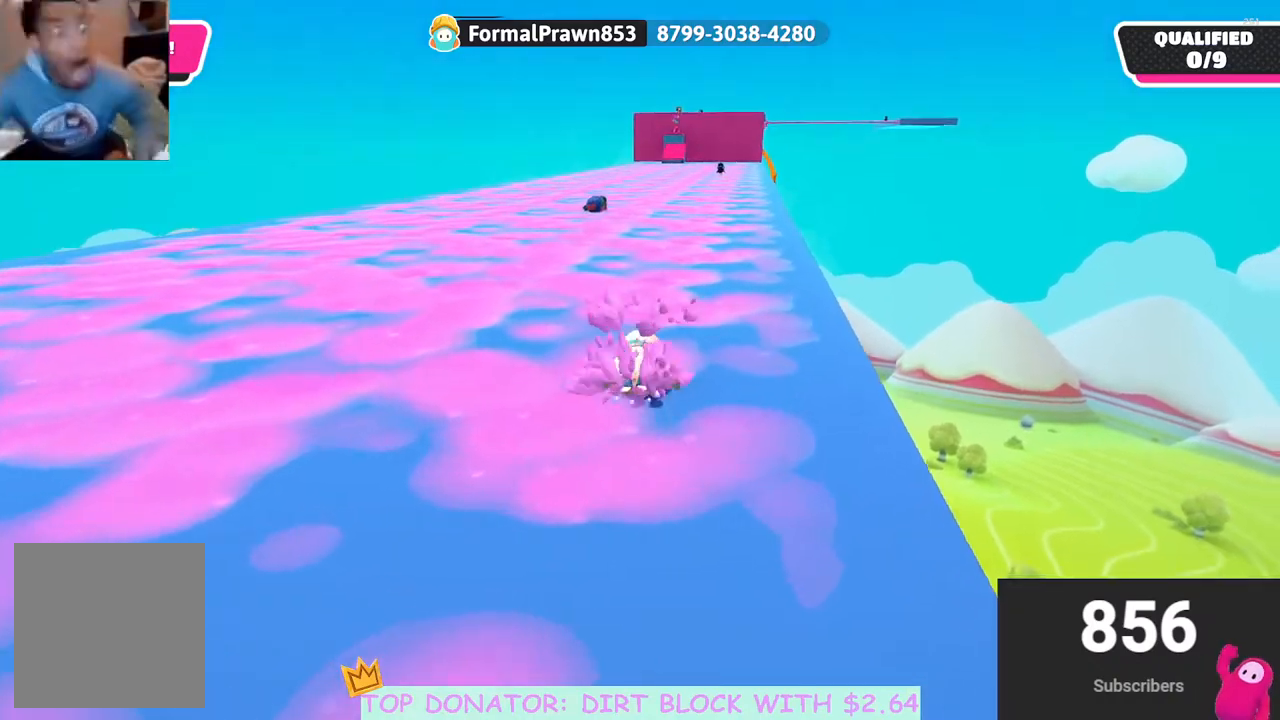
{"buttons": [], "left_stick": "up", "right_stick": "center", "events": [[100, "X", "up"], [133, "A", "up"], [367, "A", "down"], [383, "X", "down"], [450, "X", "up"], [483, "A", "up"]]}
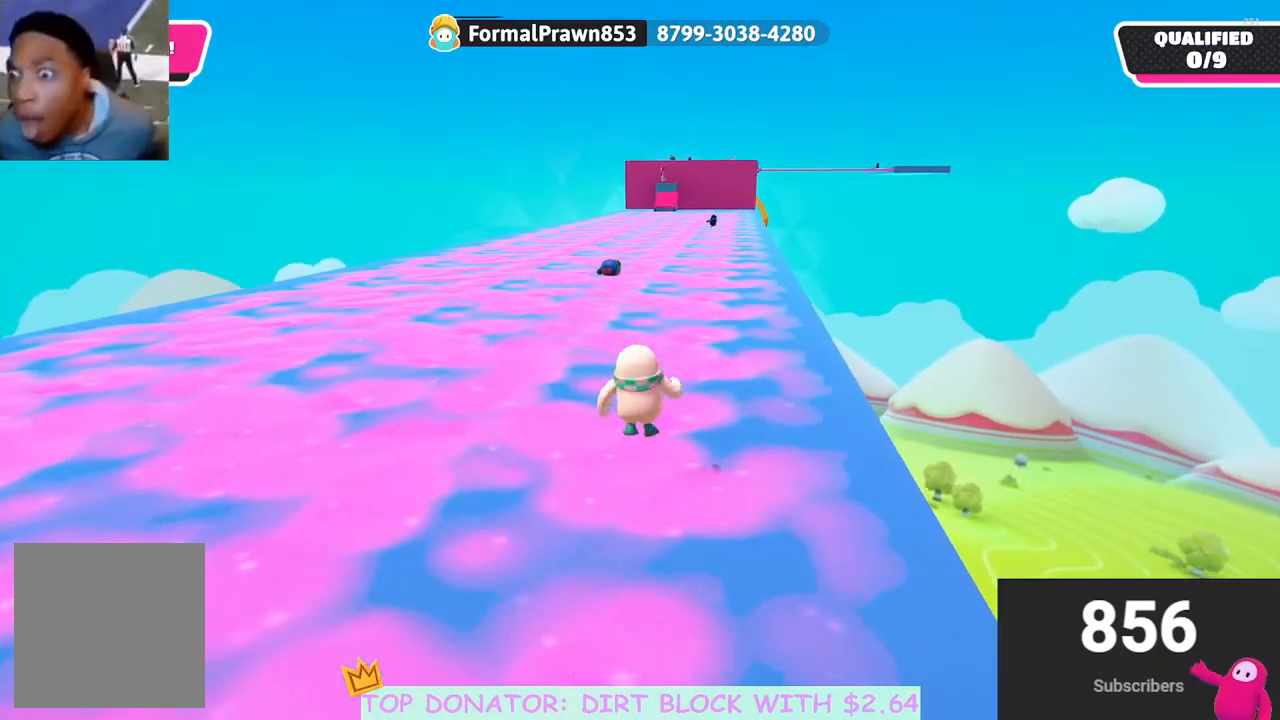
{"buttons": ["A", "X"], "left_stick": "up-right", "right_stick": "center", "events": [[217, "left_stick", "up-left"], [333, "A", "down"], [383, "left_stick", "up-right"], [400, "X", "down"]]}
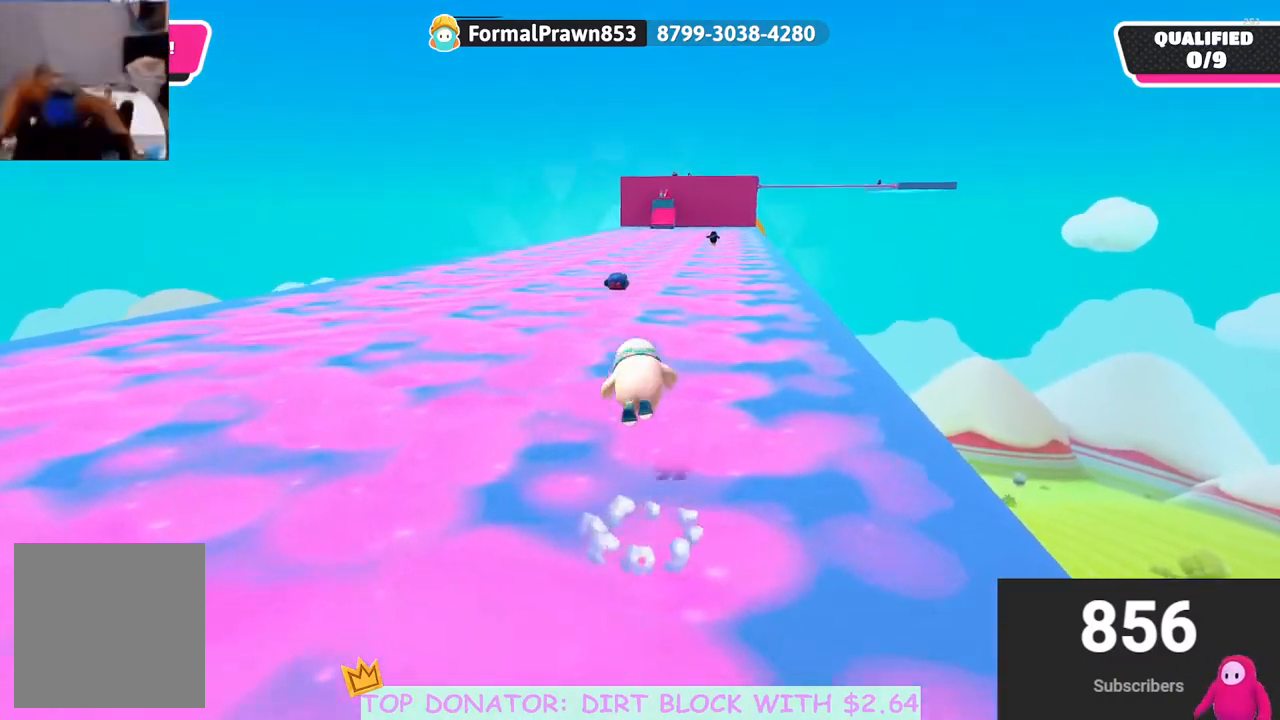
{"buttons": ["A", "X"], "left_stick": "up-right", "right_stick": "center", "events": [[17, "X", "up"], [33, "A", "up"], [183, "left_stick", "up-left"], [350, "A", "down"], [400, "X", "down"], [450, "left_stick", "up-right"]]}
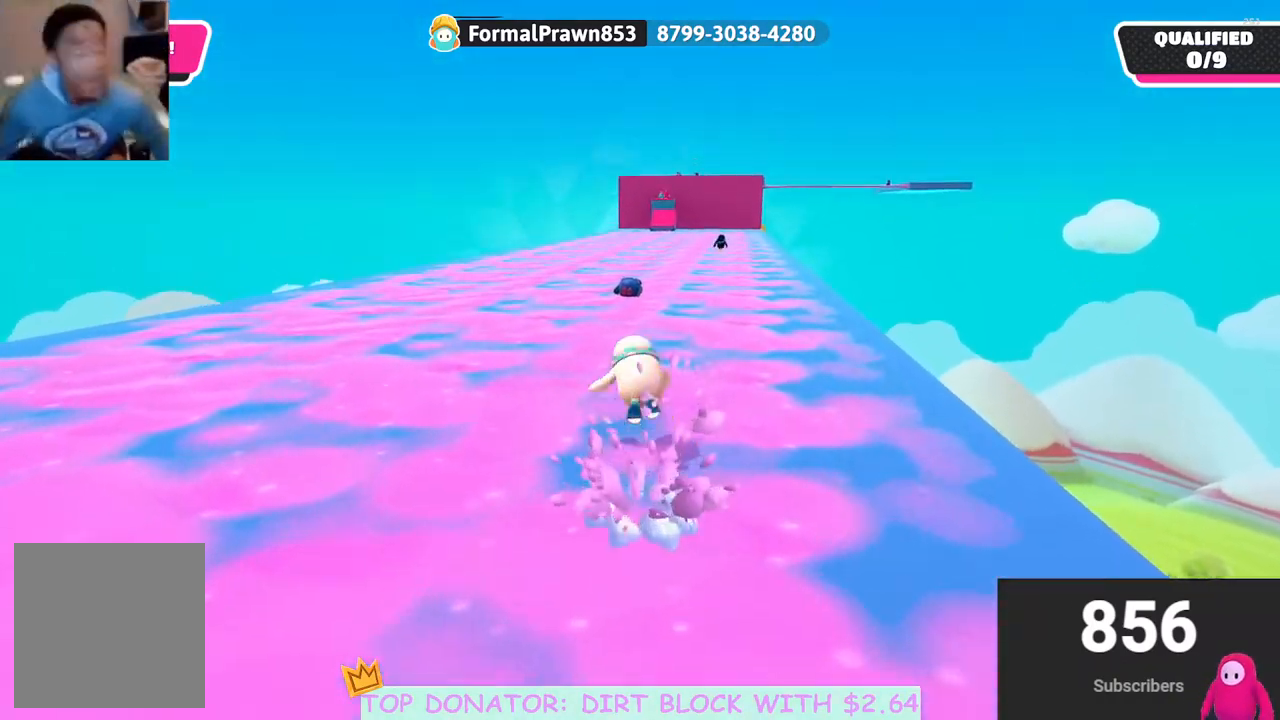
{"buttons": ["A"], "left_stick": "up", "right_stick": "center", "events": [[17, "A", "up"], [17, "X", "up"], [283, "left_stick", "up-left"], [333, "A", "down"], [367, "X", "down"], [467, "X", "up"], [483, "left_stick", "up"]]}
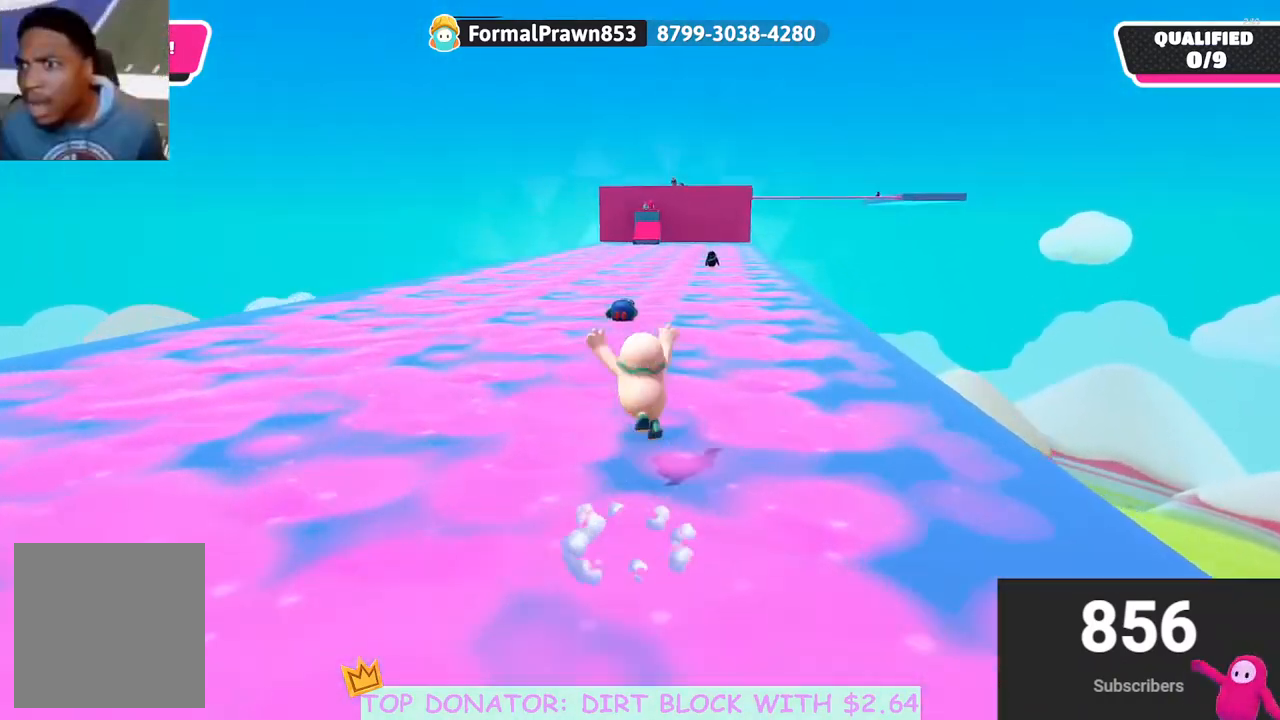
{"buttons": [], "left_stick": "up-left", "right_stick": "center", "events": [[17, "A", "up"], [83, "left_stick", "up-right"], [300, "A", "down"], [300, "left_stick", "up-left"], [350, "X", "down"], [467, "X", "up"], [483, "A", "up"]]}
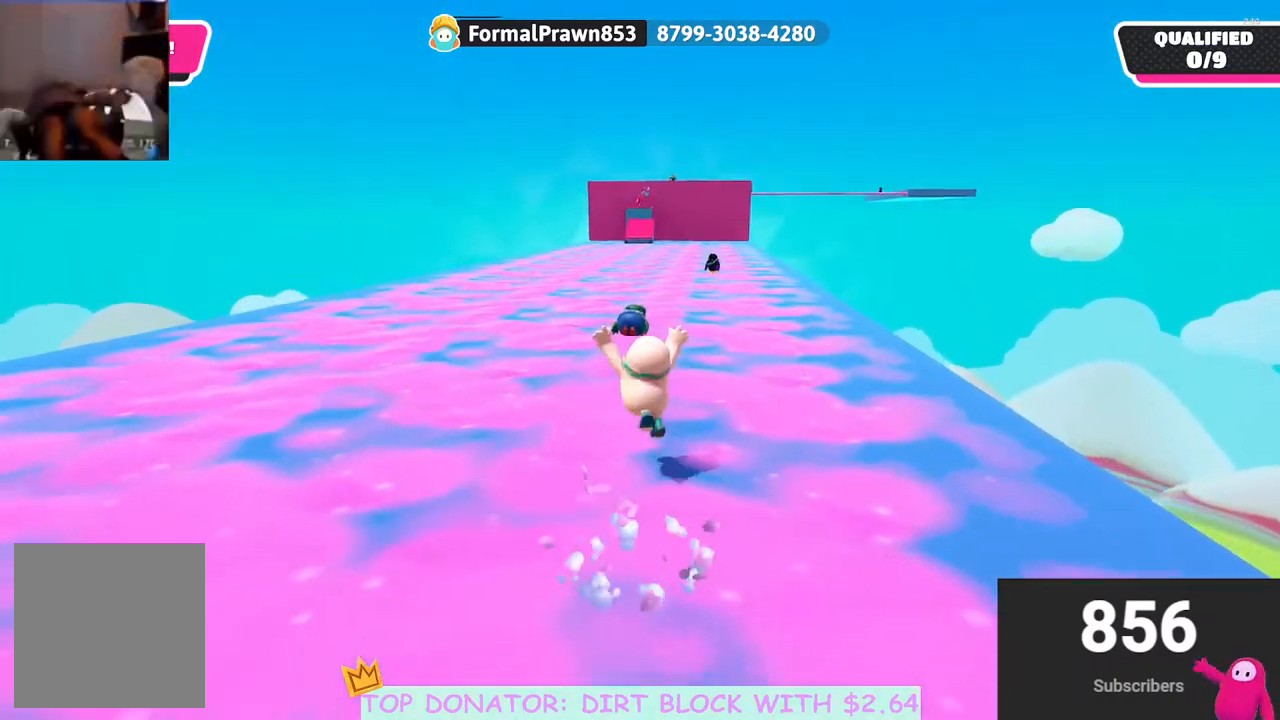
{"buttons": [], "left_stick": "up-left", "right_stick": "center", "events": [[250, "A", "down"], [317, "X", "down"], [450, "X", "up"], [467, "A", "up"]]}
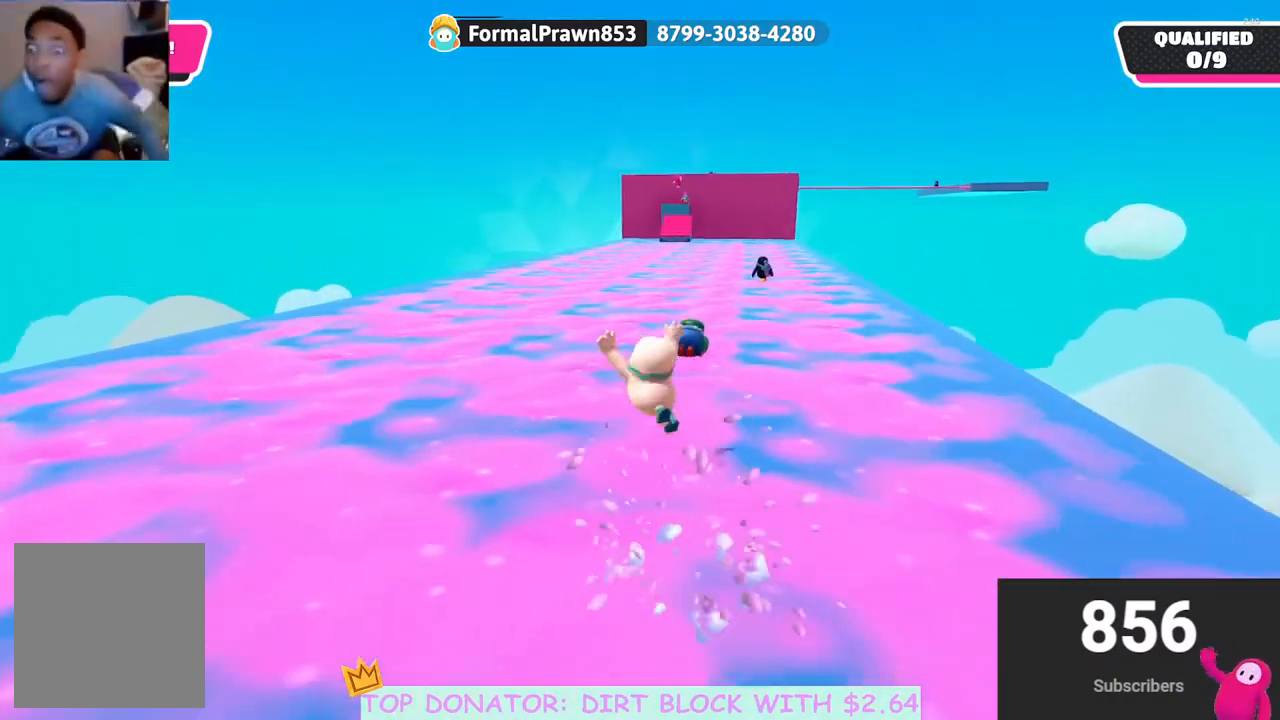
{"buttons": [], "left_stick": "up", "right_stick": "center", "events": [[17, "left_stick", "center"], [150, "left_stick", "up"], [283, "A", "down"], [333, "X", "down"], [433, "X", "up"], [467, "A", "up"]]}
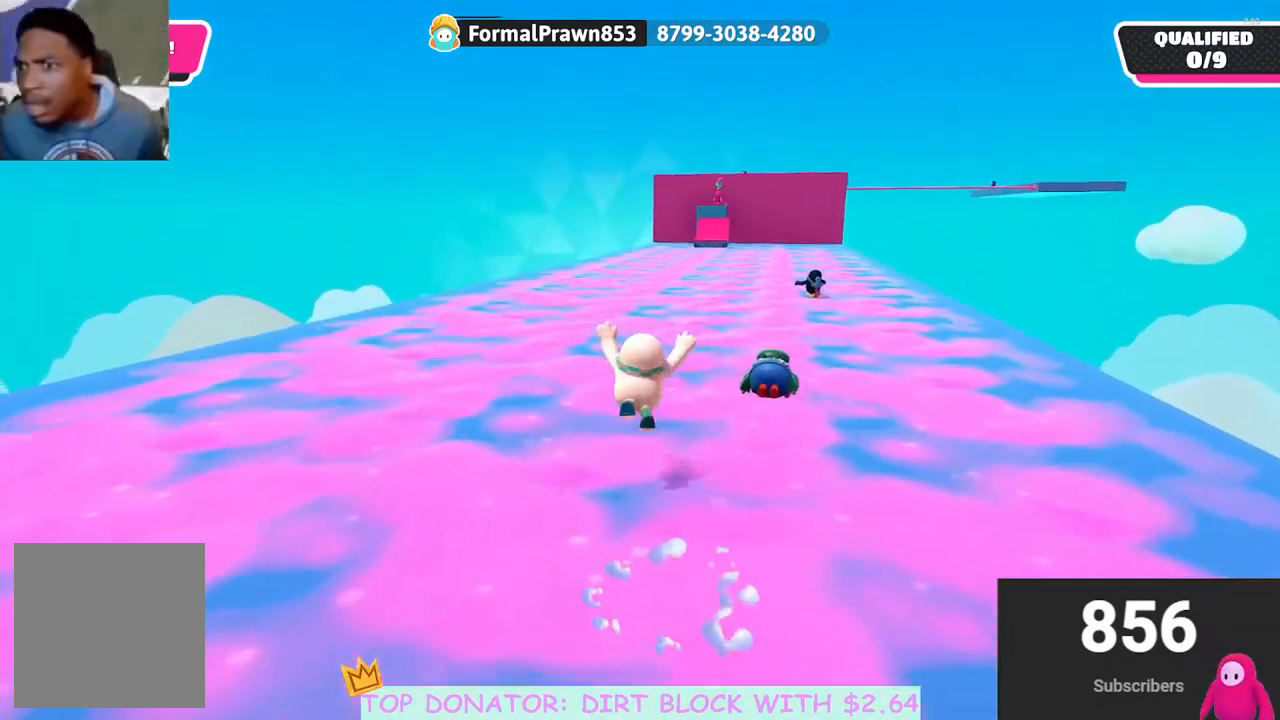
{"buttons": [], "left_stick": "up", "right_stick": "center", "events": [[217, "A", "down"], [250, "X", "down"], [417, "X", "up"], [450, "A", "up"]]}
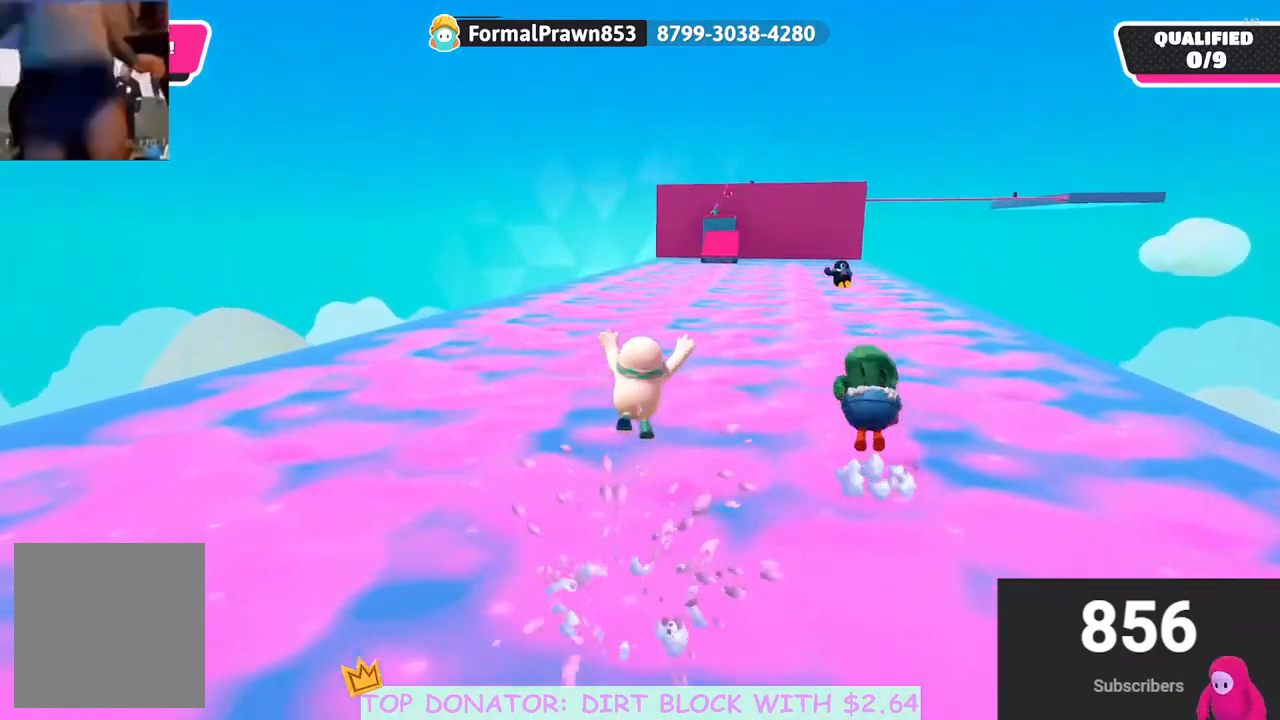
{"buttons": [], "left_stick": "up", "right_stick": "center", "events": [[183, "A", "down"], [200, "X", "down"], [333, "X", "up"], [367, "A", "up"]]}
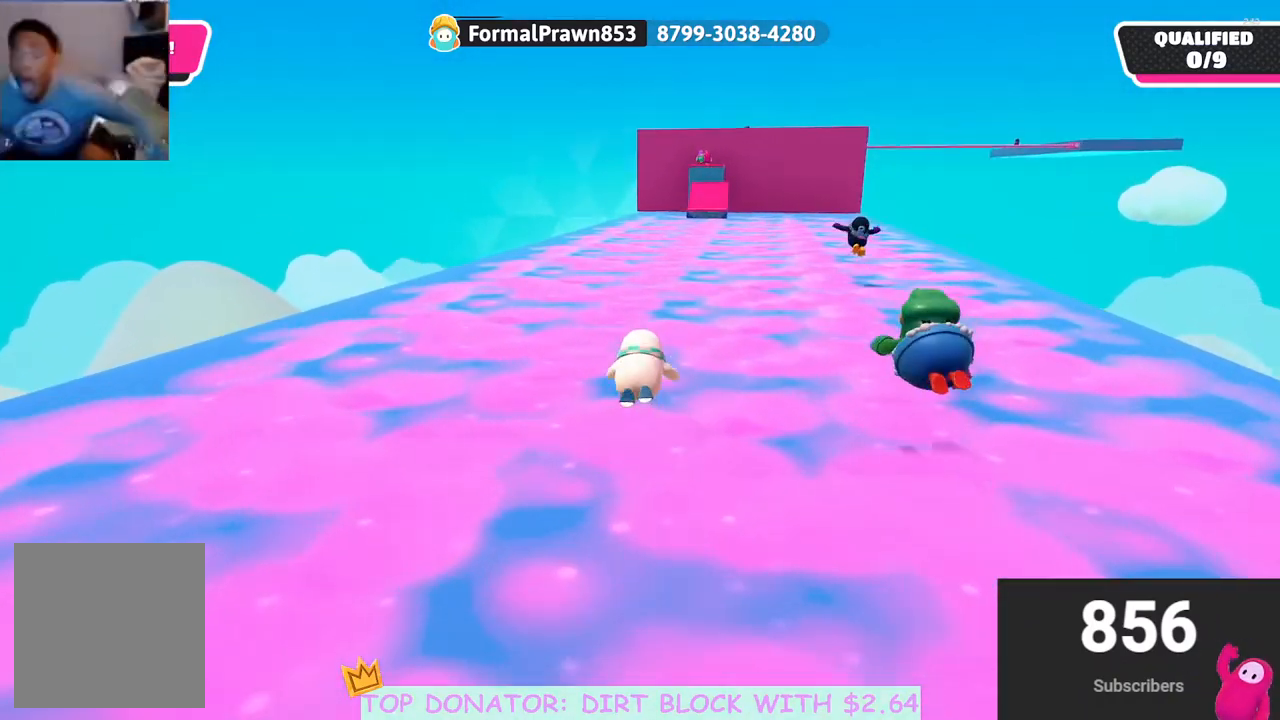
{"buttons": [], "left_stick": "up-right", "right_stick": "center", "events": [[33, "left_stick", "up-left"], [150, "A", "down"], [167, "left_stick", "up"], [200, "X", "down"], [283, "left_stick", "up-right"], [333, "X", "up"], [367, "A", "up"]]}
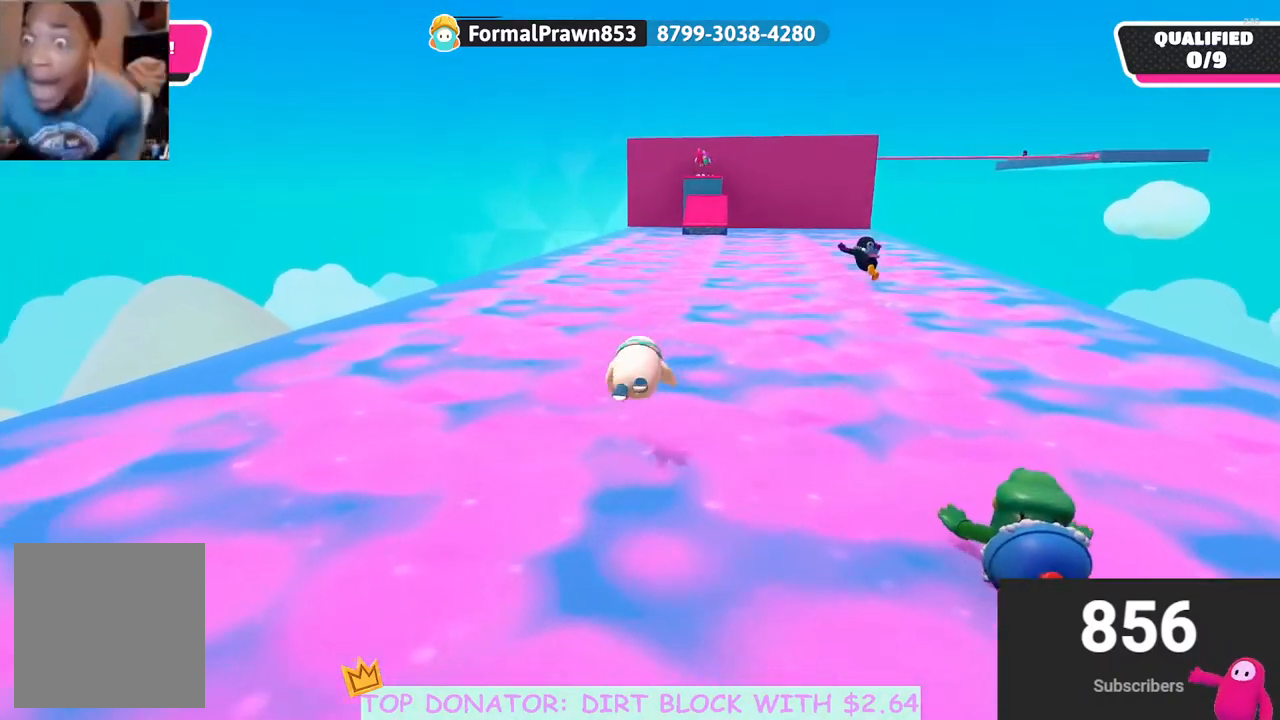
{"buttons": [], "left_stick": "center", "right_stick": "center", "events": [[50, "left_stick", "up"], [183, "left_stick", "center"]]}
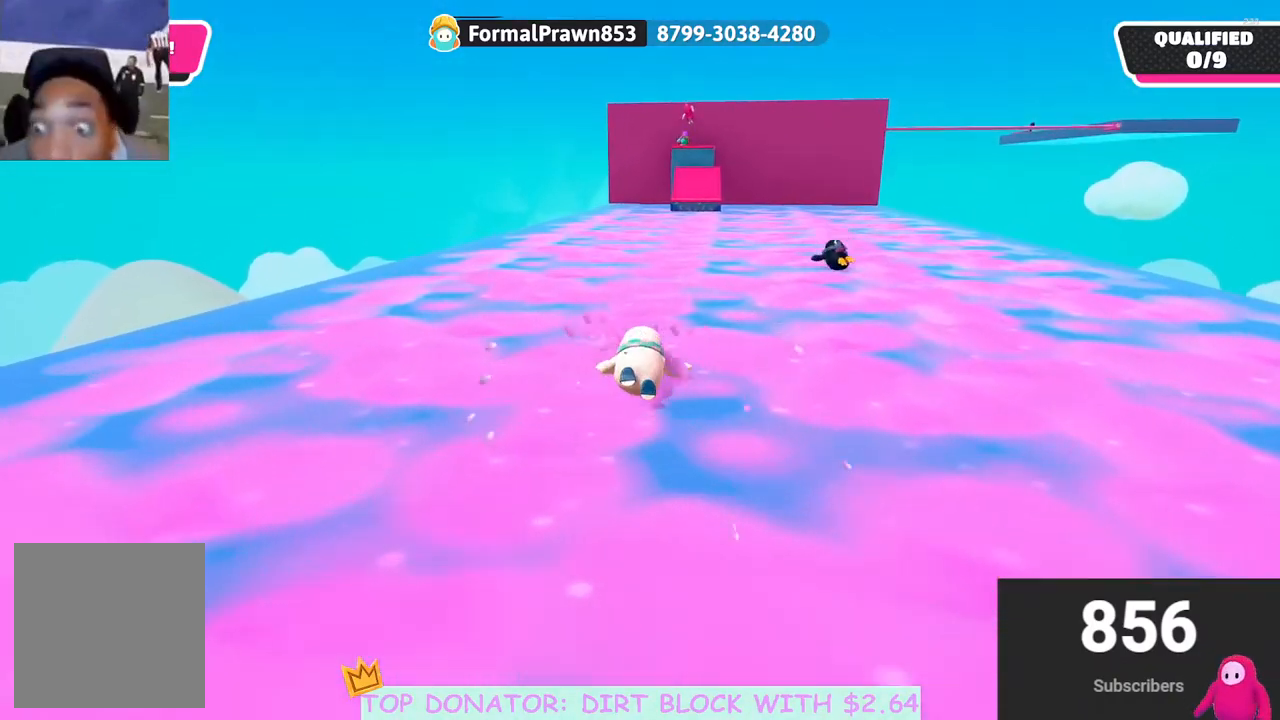
{"buttons": [], "left_stick": "center", "right_stick": "center", "events": []}
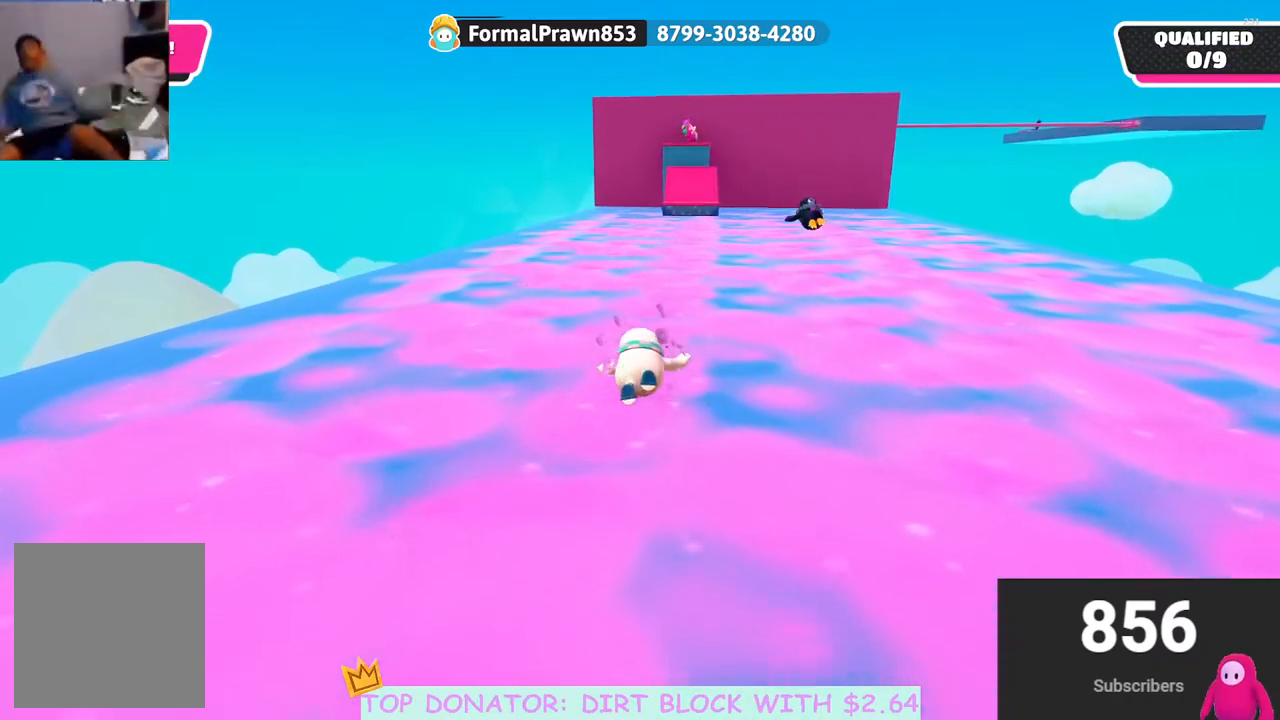
{"buttons": ["A", "X"], "left_stick": "up", "right_stick": "center", "events": [[433, "left_stick", "up"], [450, "A", "down"], [483, "X", "down"]]}
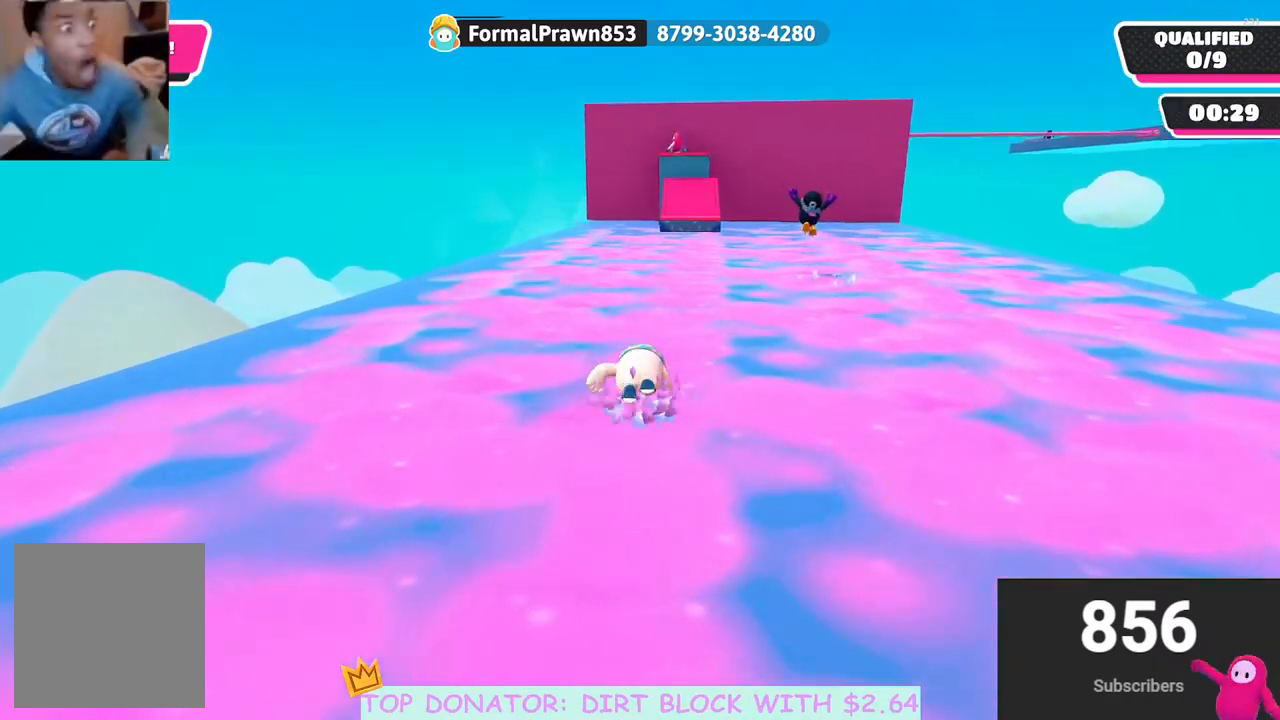
{"buttons": ["A", "X"], "left_stick": "up", "right_stick": "center", "events": [[33, "left_stick", "up-right"], [100, "X", "up"], [117, "A", "up"], [367, "left_stick", "up"], [400, "A", "down"], [450, "X", "down"]]}
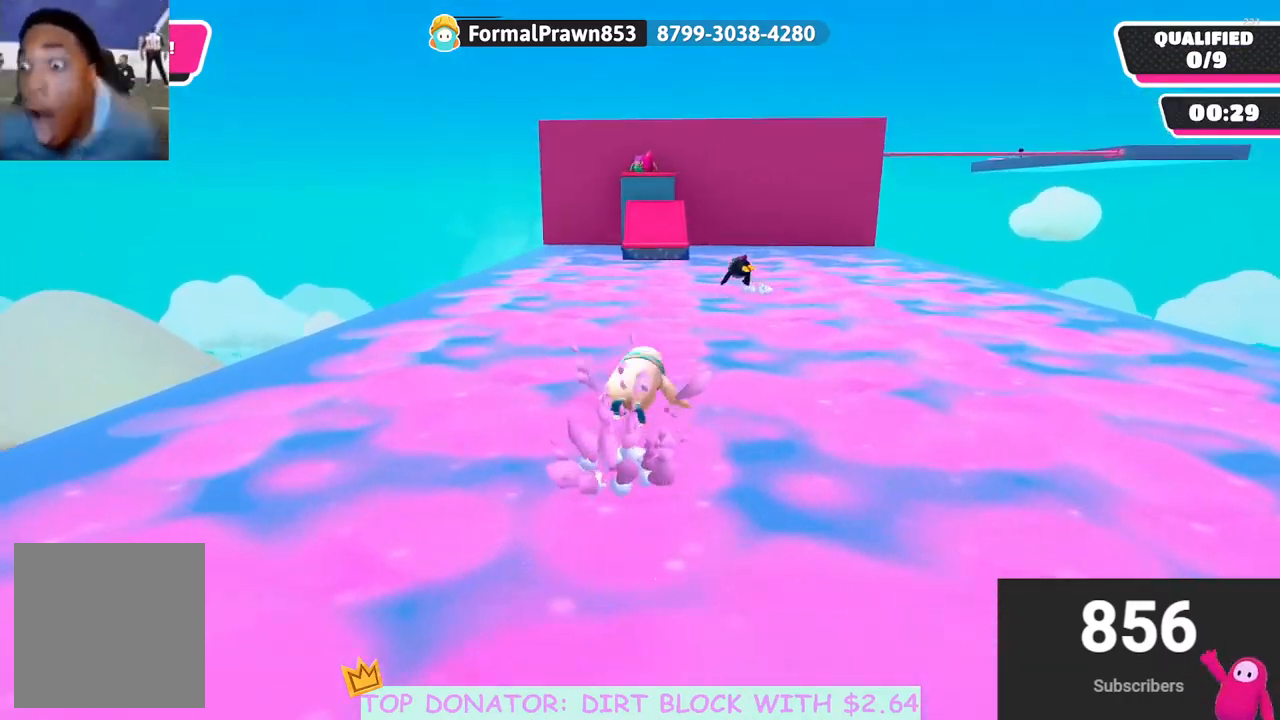
{"buttons": ["A", "X"], "left_stick": "up-left", "right_stick": "center", "events": [[67, "X", "up"], [100, "A", "up"], [383, "A", "down"], [417, "X", "down"], [500, "left_stick", "up-left"]]}
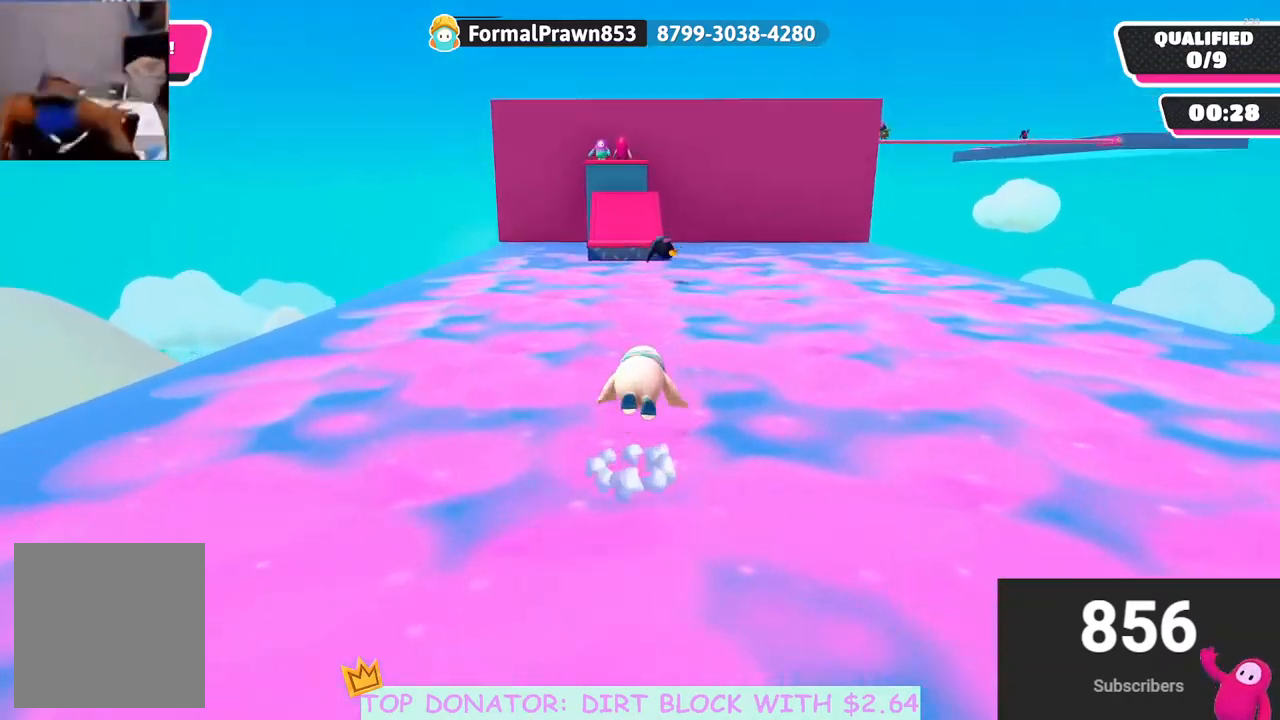
{"buttons": ["A"], "left_stick": "up", "right_stick": "center", "events": [[67, "X", "up"], [83, "A", "up"], [300, "left_stick", "up"], [333, "A", "down"], [367, "X", "down"], [500, "X", "up"]]}
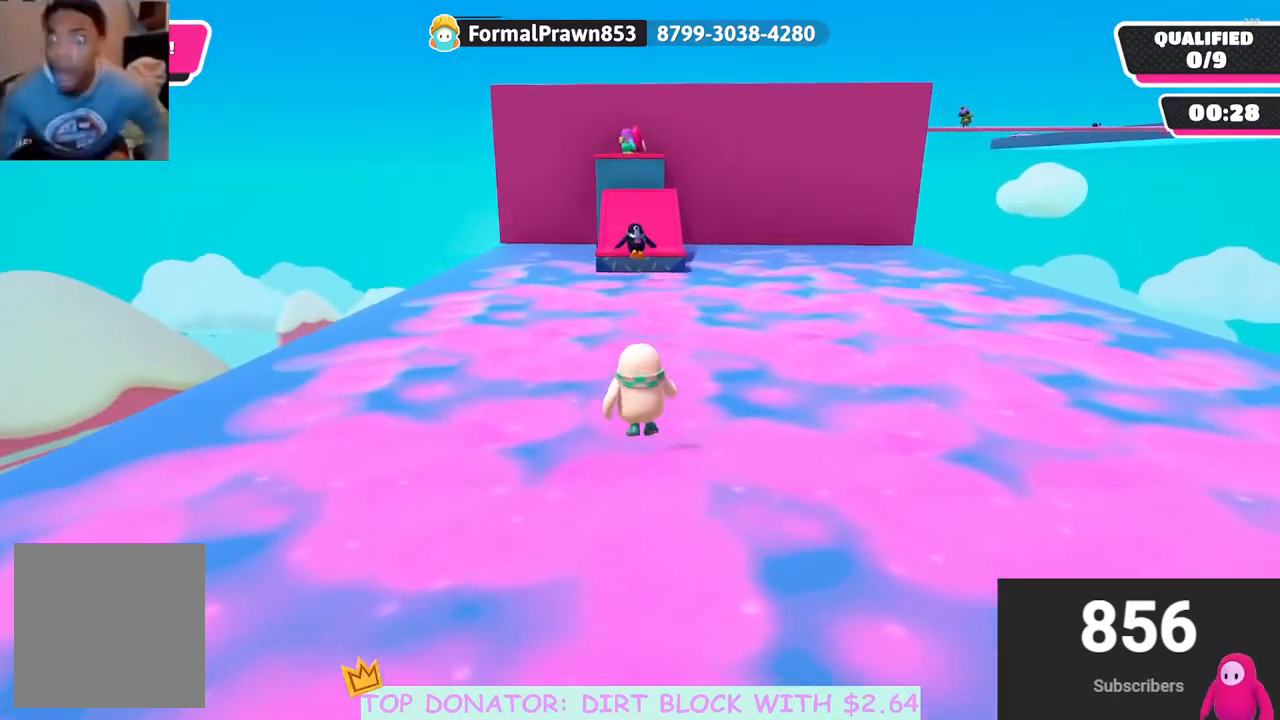
{"buttons": ["A"], "left_stick": "up", "right_stick": "center", "events": [[17, "A", "up"], [33, "left_stick", "up-right"], [267, "left_stick", "up"], [317, "A", "down"], [350, "X", "down"], [483, "X", "up"]]}
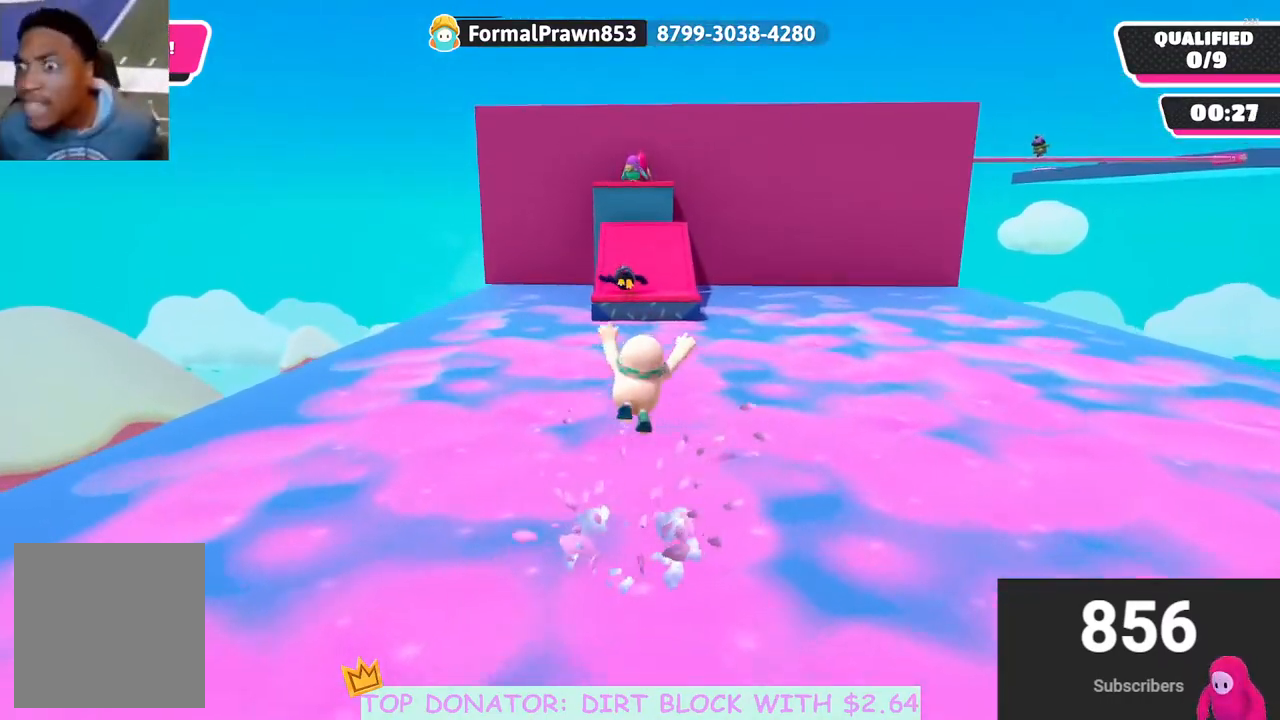
{"buttons": ["A", "X"], "left_stick": "up", "right_stick": "center", "events": [[17, "A", "up"], [283, "A", "down"], [317, "X", "down"]]}
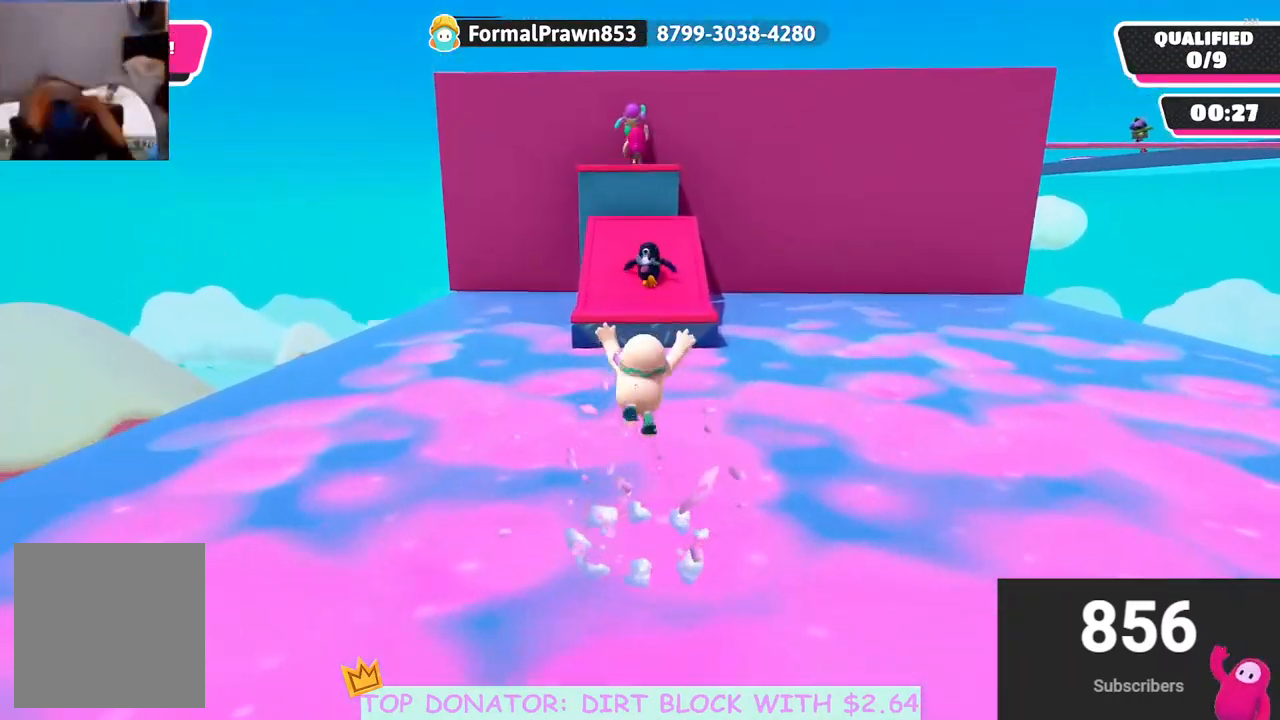
{"buttons": [], "left_stick": "up-left", "right_stick": "center", "events": [[17, "X", "up"], [33, "A", "up"], [200, "right_stick", "down"], [317, "right_stick", "center"], [333, "A", "down"], [350, "left_stick", "up-left"], [467, "A", "up"]]}